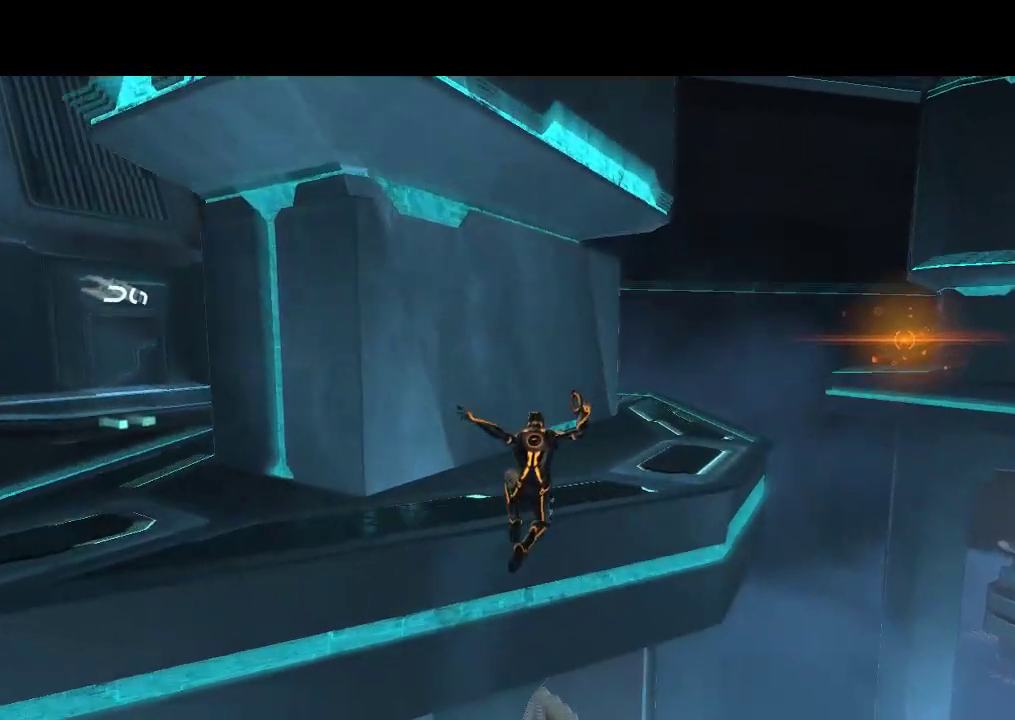
Gameplay with a controller (PlayStation layout); each line is a JSON object with the inputs held at the frame after it. "events" lists button and stick changes between this image and that frame as [ms after this image, input, new state], when the widget could be followed in between. Not read: CIRCLE CROSS L3 R3.
{"buttons": ["DPAD_UP", "DPAD_LEFT"], "events": [[133, "L1", "up"]]}
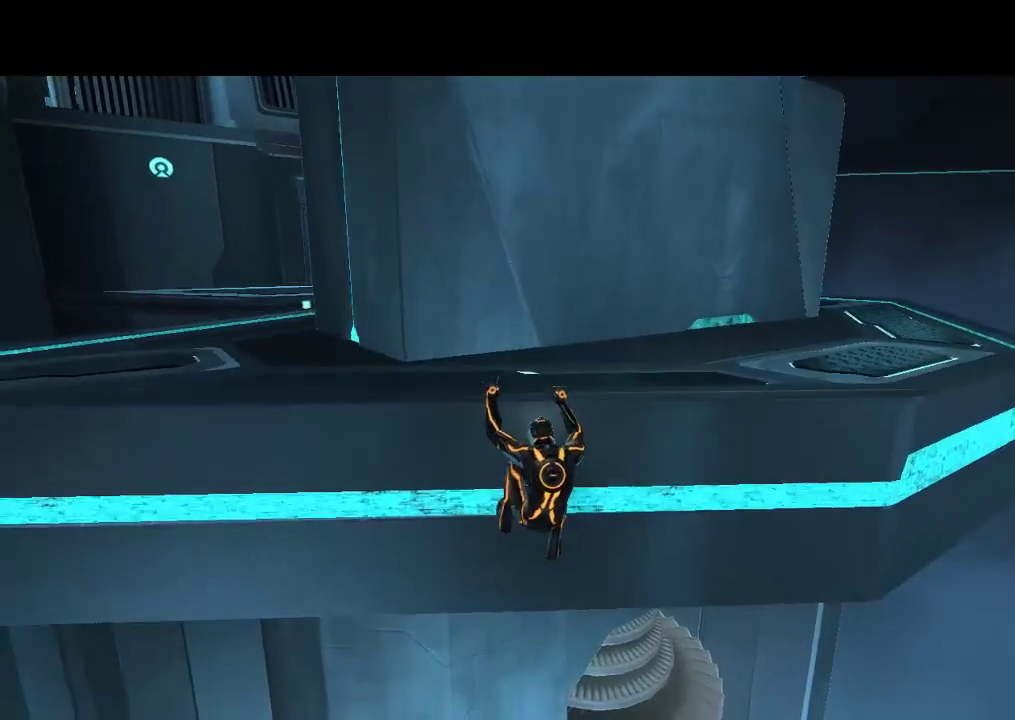
{"buttons": ["DPAD_LEFT"], "events": [[417, "DPAD_UP", "up"]]}
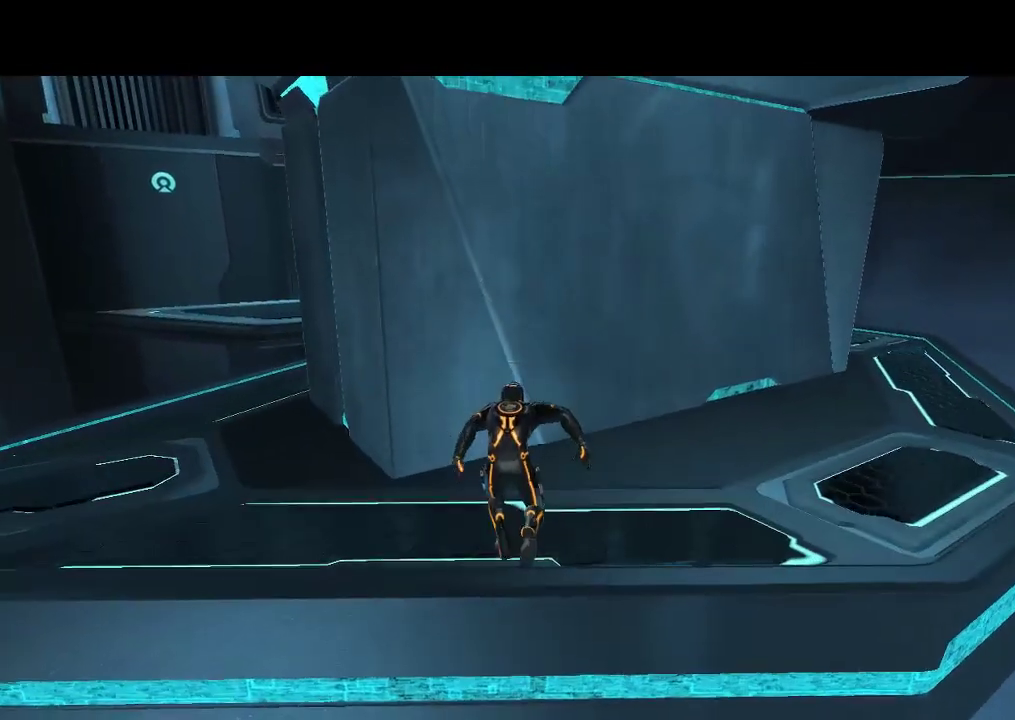
{"buttons": ["DPAD_UP", "DPAD_LEFT"], "events": [[467, "DPAD_UP", "down"]]}
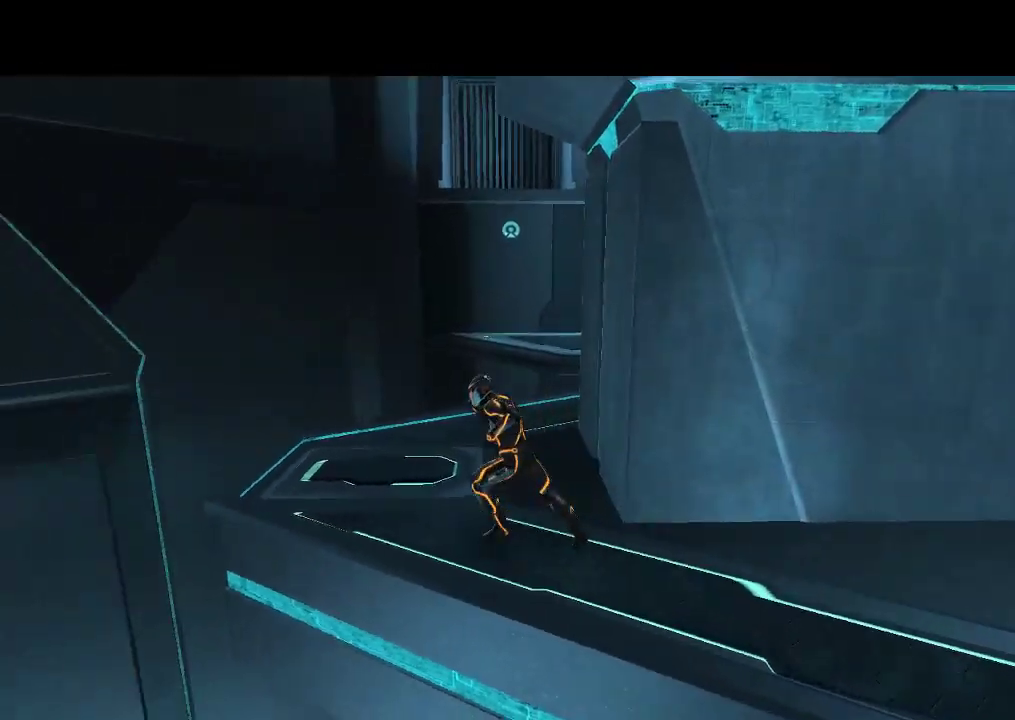
{"buttons": ["L1", "DPAD_UP", "DPAD_RIGHT"], "events": [[33, "DPAD_LEFT", "up"], [33, "L1", "down"], [283, "DPAD_RIGHT", "down"]]}
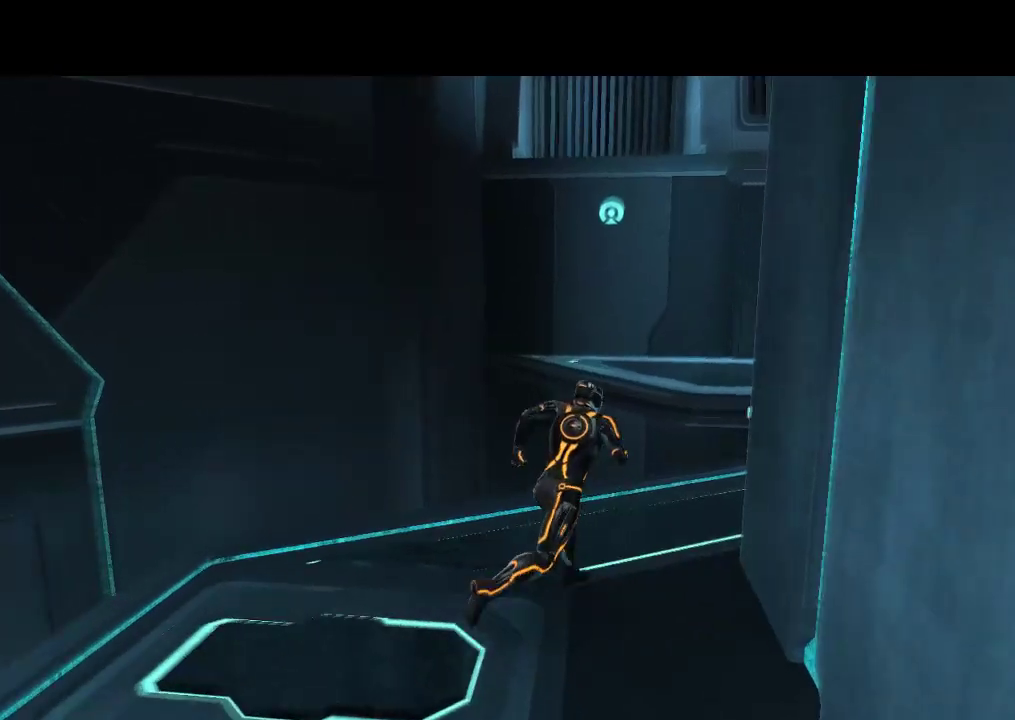
{"buttons": ["L1", "DPAD_UP", "DPAD_LEFT"], "events": [[400, "DPAD_RIGHT", "up"], [500, "DPAD_LEFT", "down"]]}
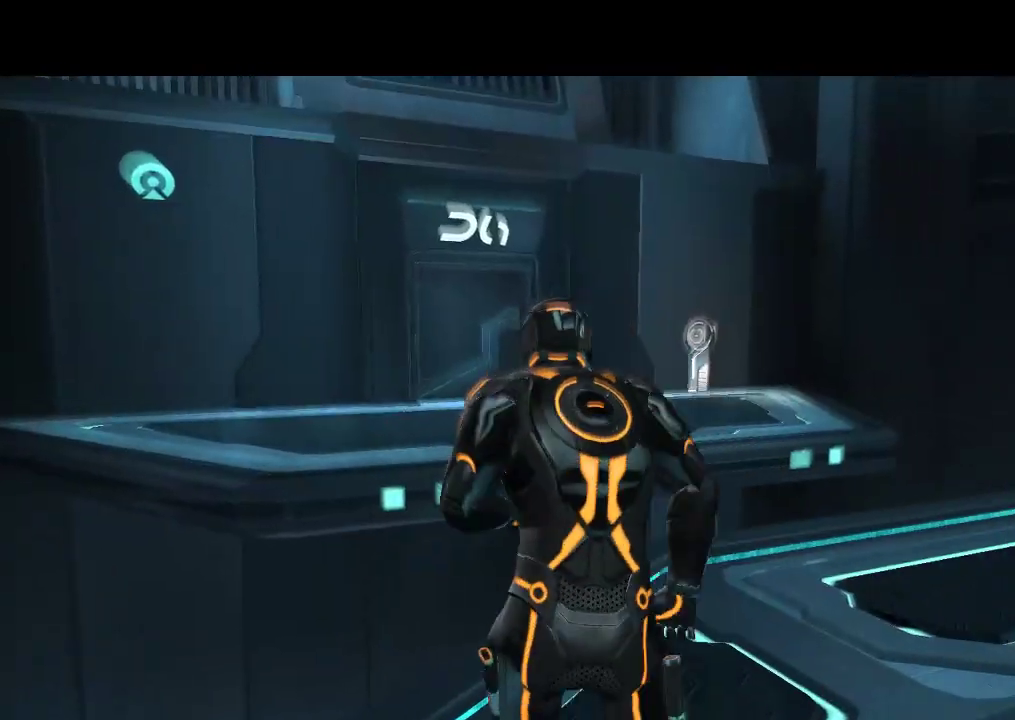
{"buttons": ["DPAD_UP"], "events": [[117, "L1", "up"], [317, "DPAD_LEFT", "up"]]}
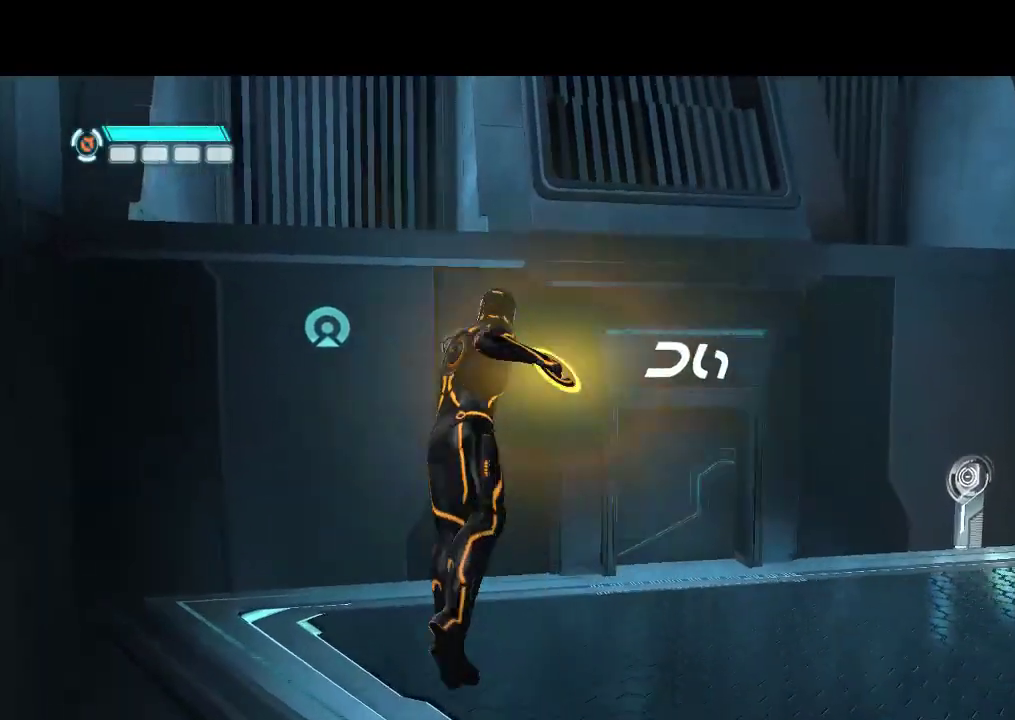
{"buttons": ["DPAD_UP", "DPAD_LEFT"], "events": [[367, "DPAD_LEFT", "down"]]}
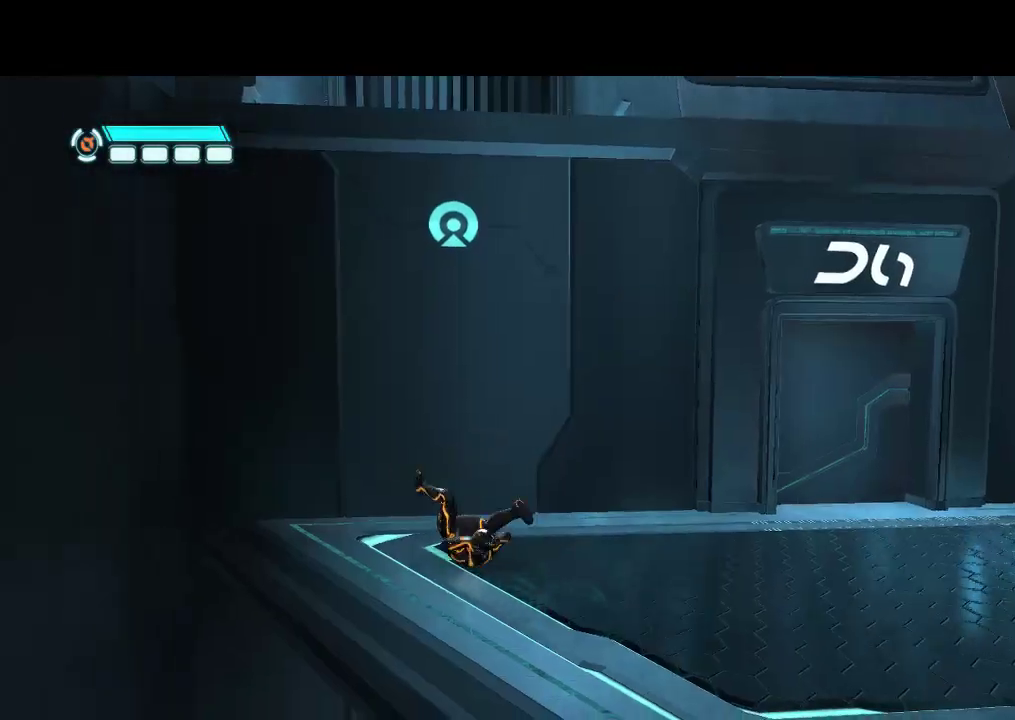
{"buttons": ["DPAD_UP"], "events": [[33, "DPAD_LEFT", "up"]]}
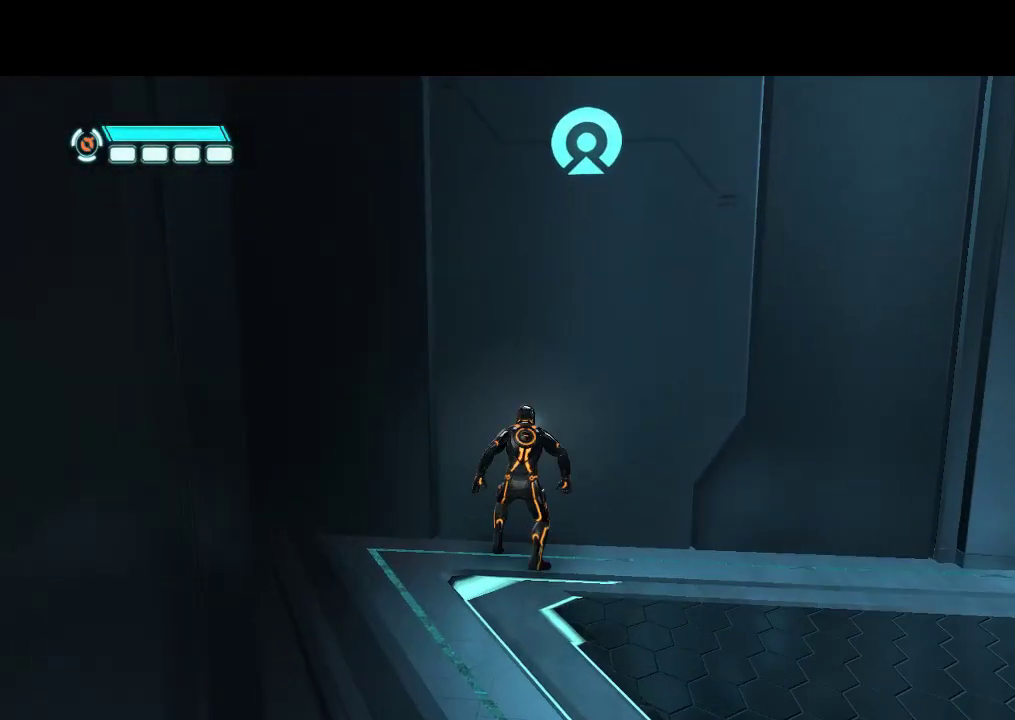
{"buttons": ["L1"], "events": [[217, "DPAD_UP", "up"], [367, "L1", "down"]]}
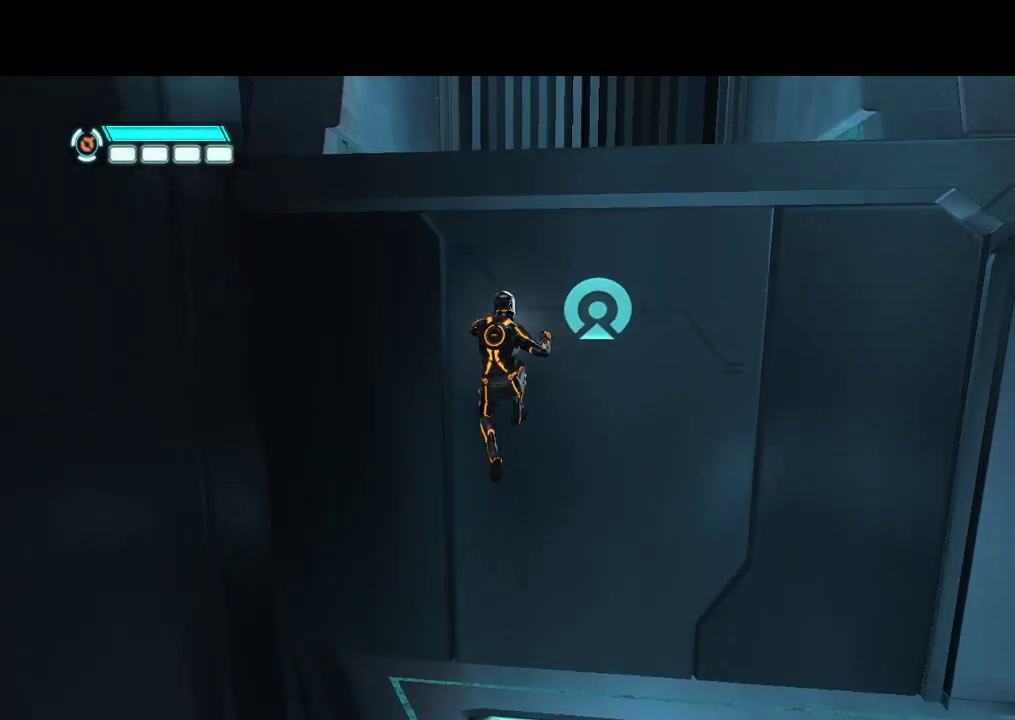
{"buttons": ["L1"], "events": []}
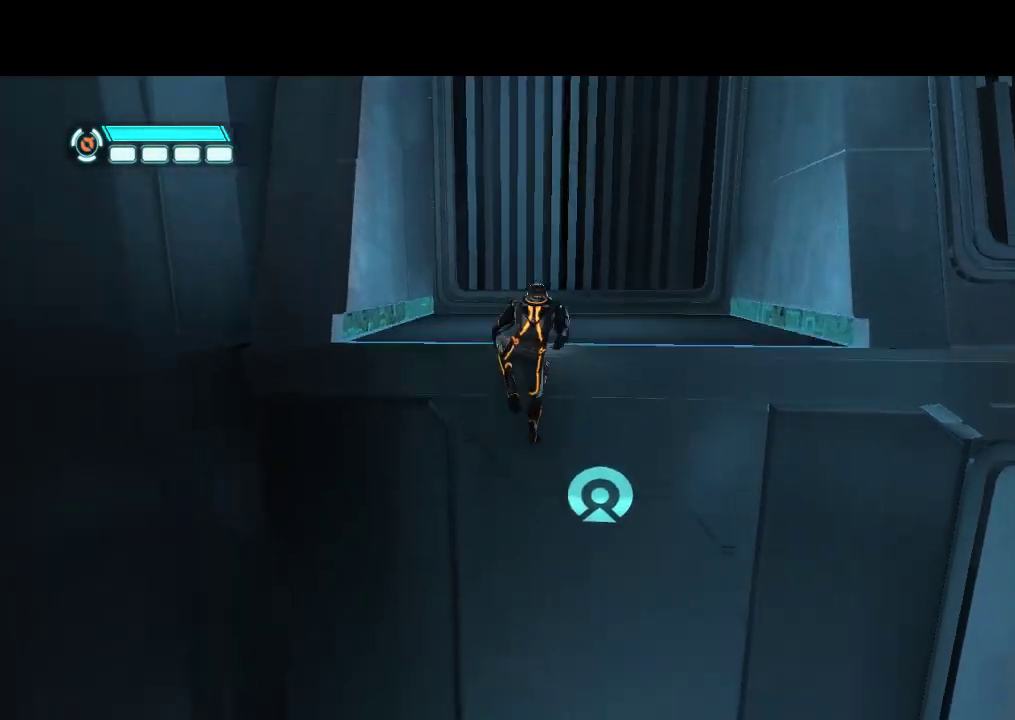
{"buttons": ["DPAD_RIGHT"], "events": [[317, "L1", "up"], [333, "DPAD_RIGHT", "down"]]}
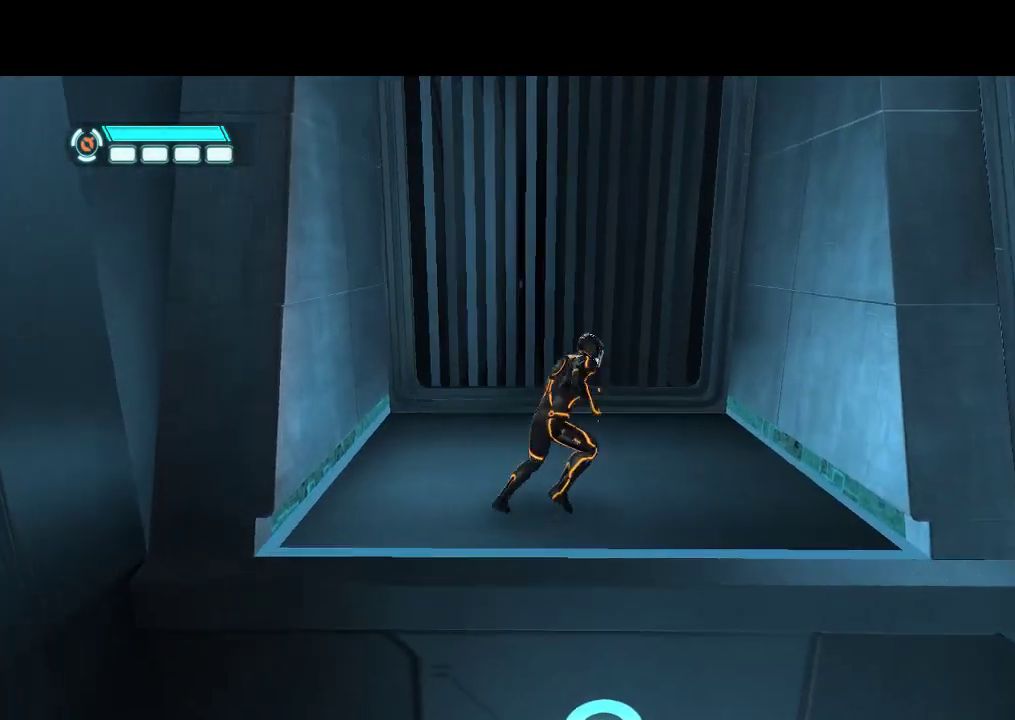
{"buttons": ["DPAD_UP", "DPAD_LEFT"], "events": [[200, "DPAD_RIGHT", "up"], [200, "DPAD_UP", "down"], [450, "DPAD_LEFT", "down"]]}
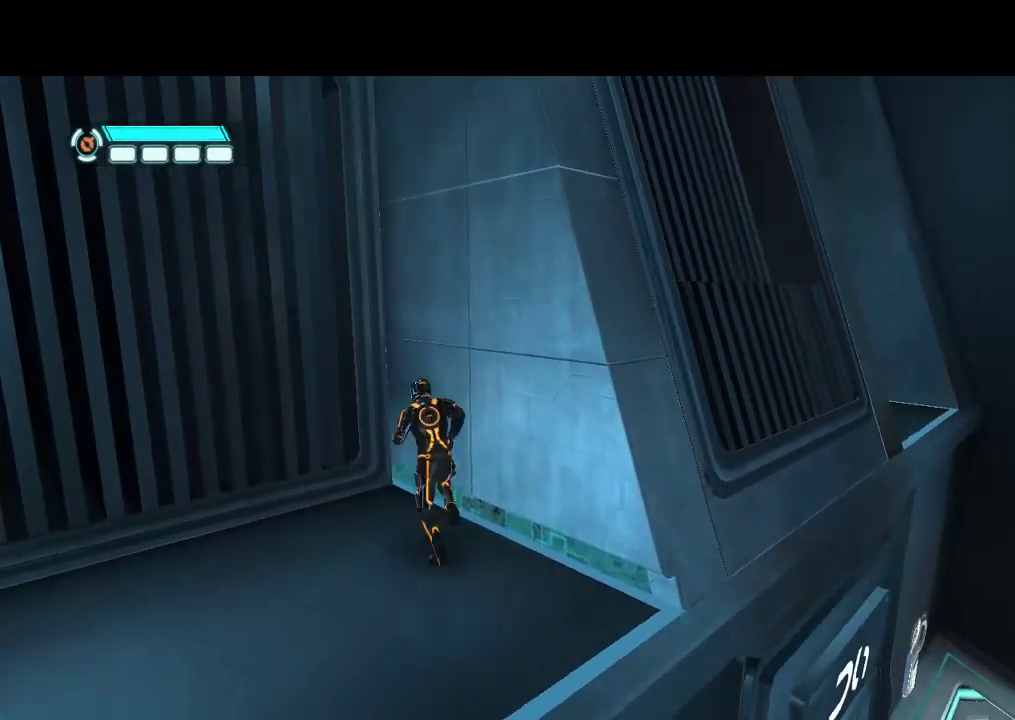
{"buttons": [], "events": [[400, "DPAD_LEFT", "up"], [483, "DPAD_UP", "up"]]}
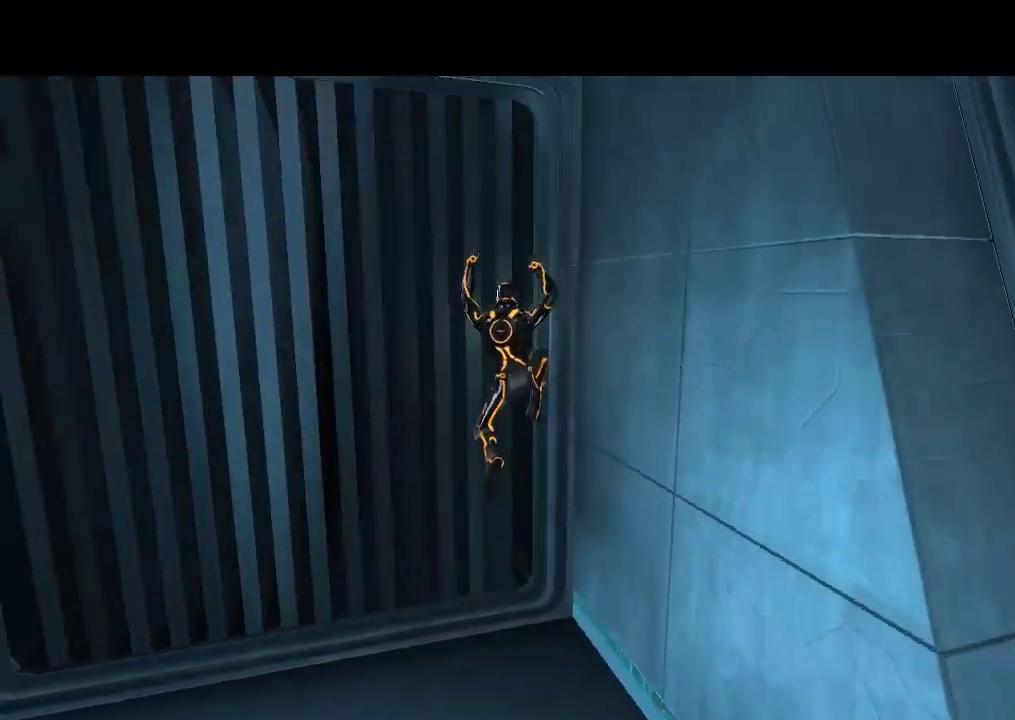
{"buttons": ["L1"], "events": [[150, "L1", "down"]]}
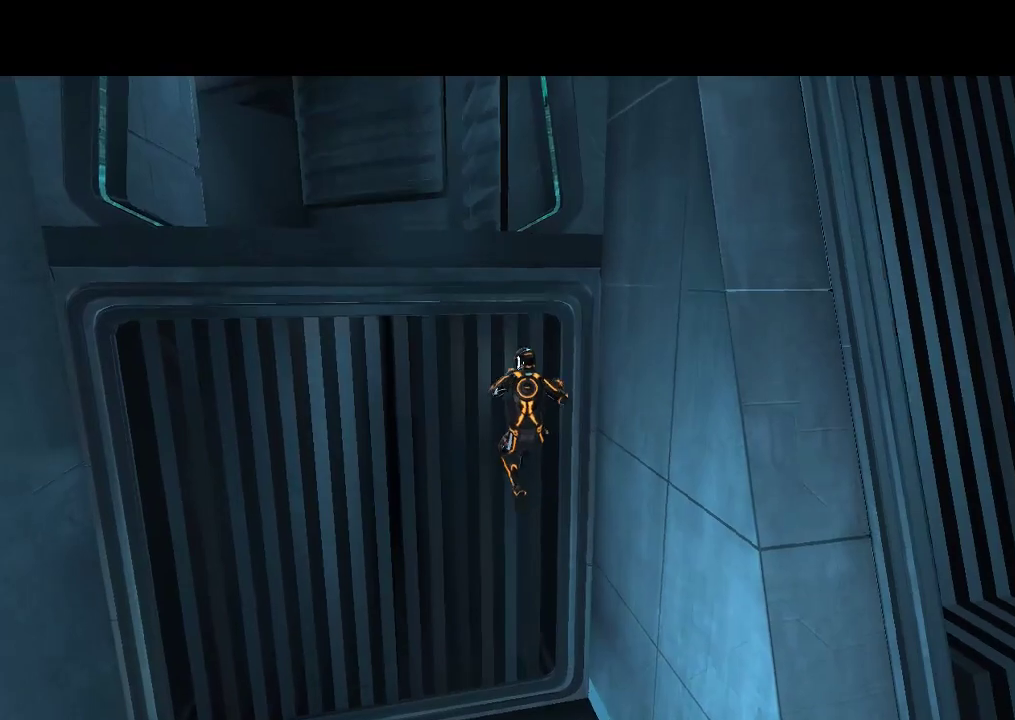
{"buttons": ["L1"], "events": []}
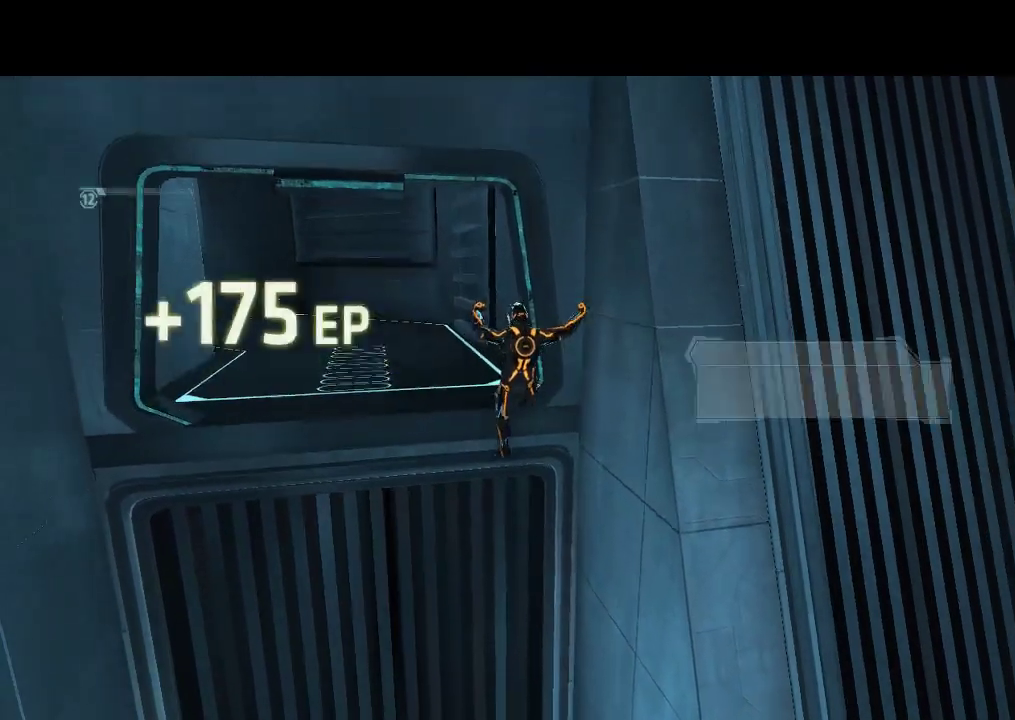
{"buttons": ["DPAD_UP", "DPAD_LEFT"], "events": [[183, "DPAD_LEFT", "down"], [183, "DPAD_UP", "down"], [250, "L1", "up"]]}
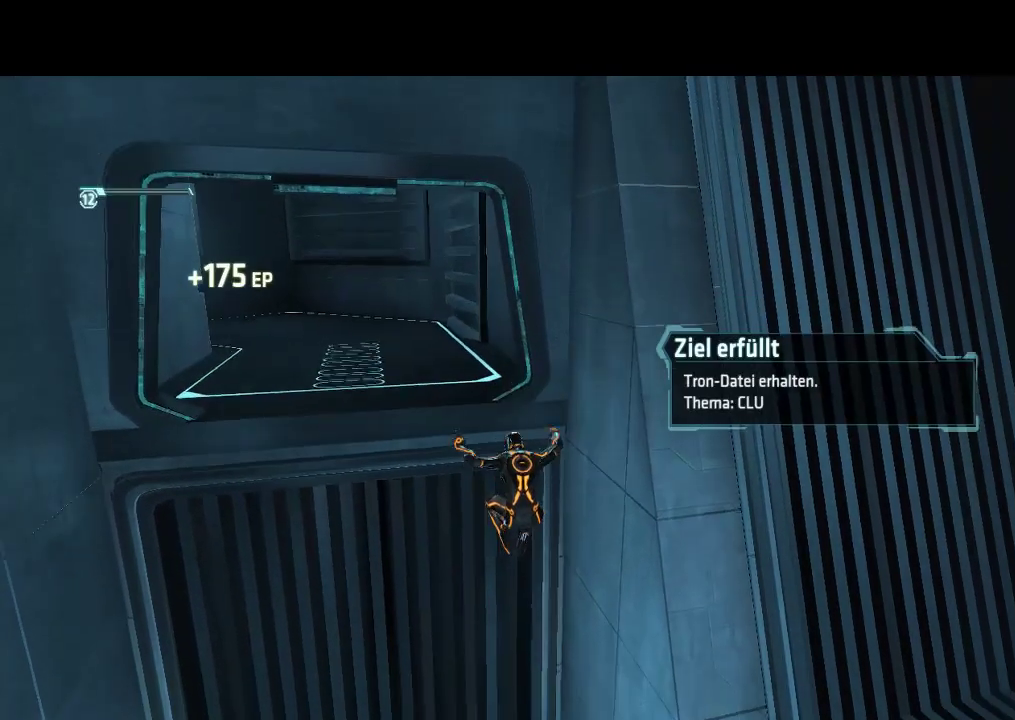
{"buttons": ["DPAD_LEFT"], "events": [[250, "DPAD_UP", "up"], [267, "DPAD_LEFT", "up"], [383, "DPAD_LEFT", "down"]]}
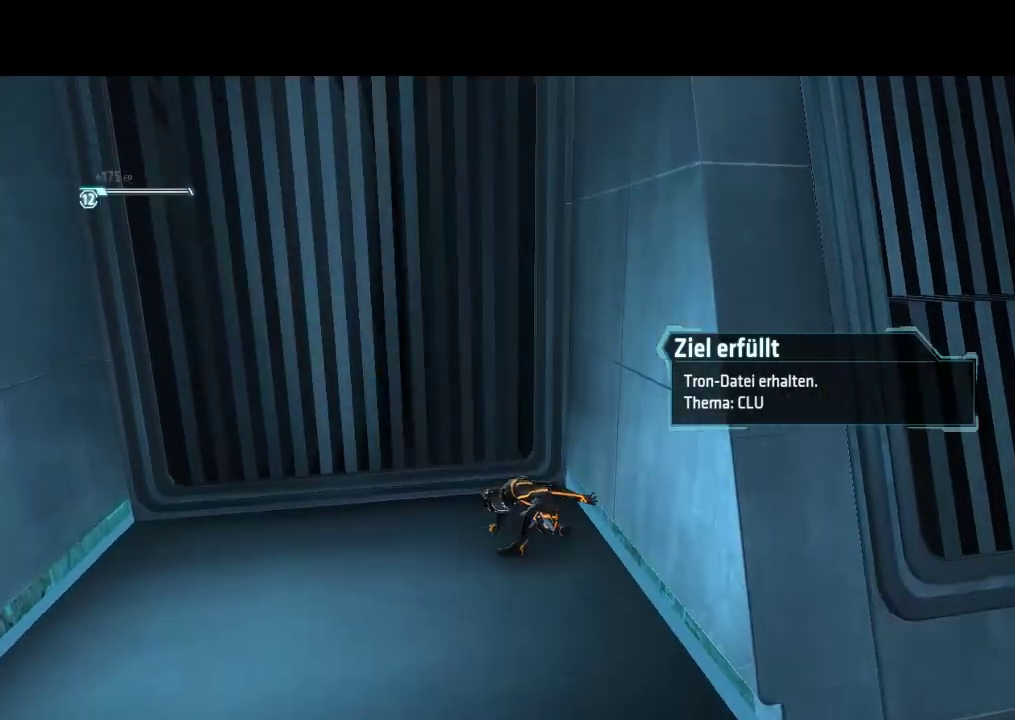
{"buttons": ["DPAD_UP", "DPAD_LEFT"], "events": [[167, "DPAD_UP", "down"], [300, "DPAD_LEFT", "up"], [333, "DPAD_LEFT", "down"]]}
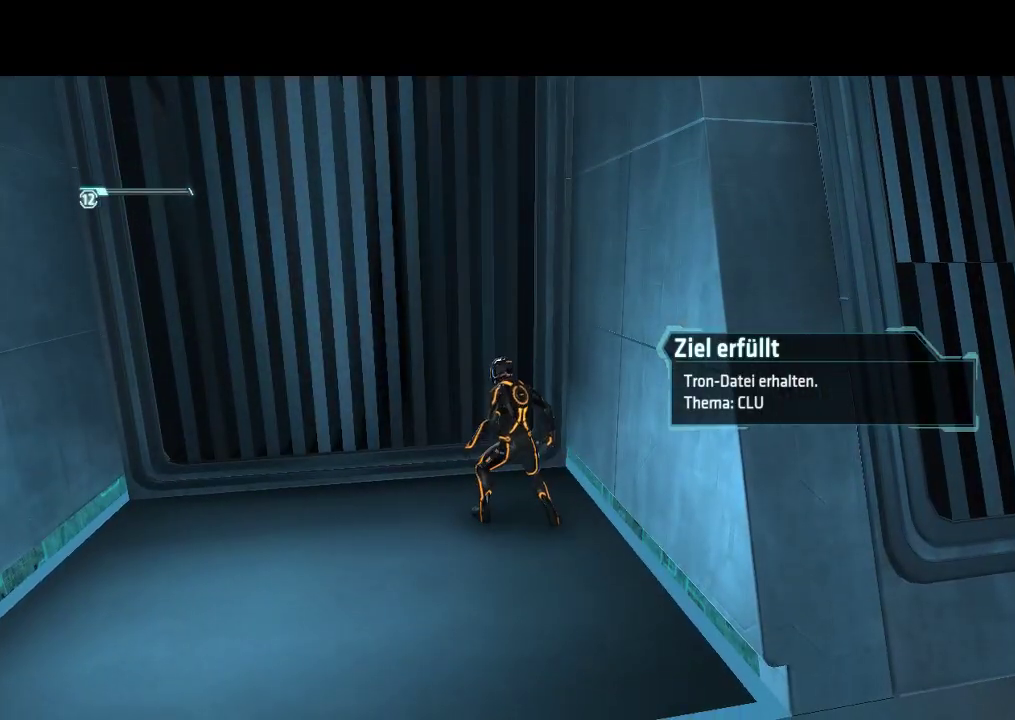
{"buttons": ["DPAD_UP"], "events": [[150, "DPAD_LEFT", "up"]]}
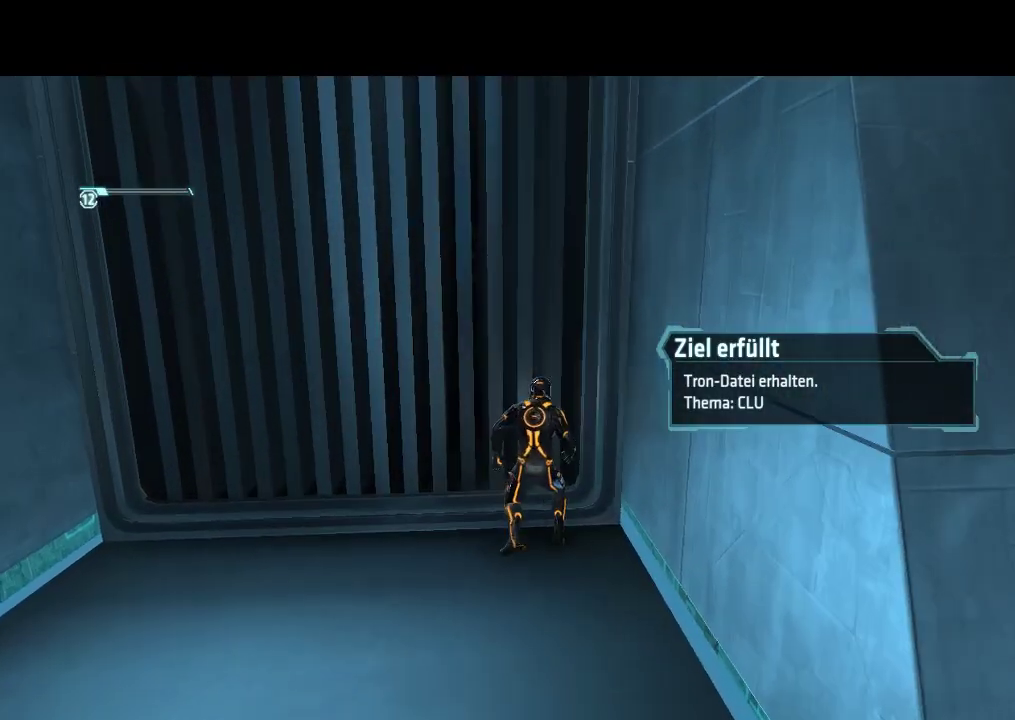
{"buttons": ["L1"], "events": [[117, "DPAD_UP", "up"], [350, "L1", "down"]]}
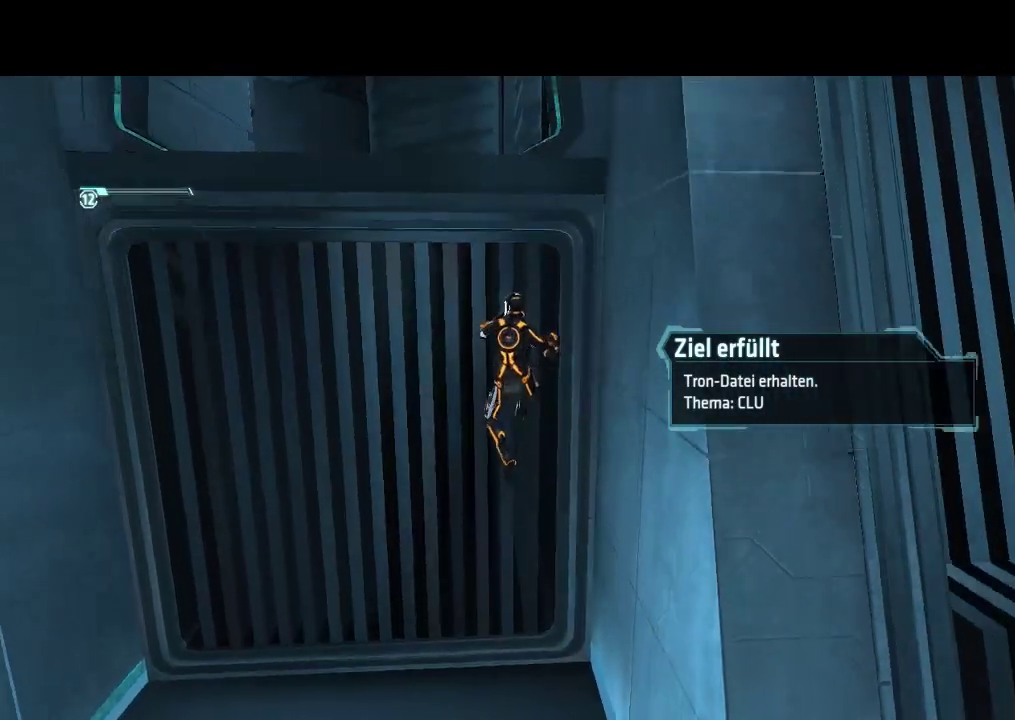
{"buttons": ["L1", "DPAD_UP"], "events": [[183, "DPAD_UP", "down"]]}
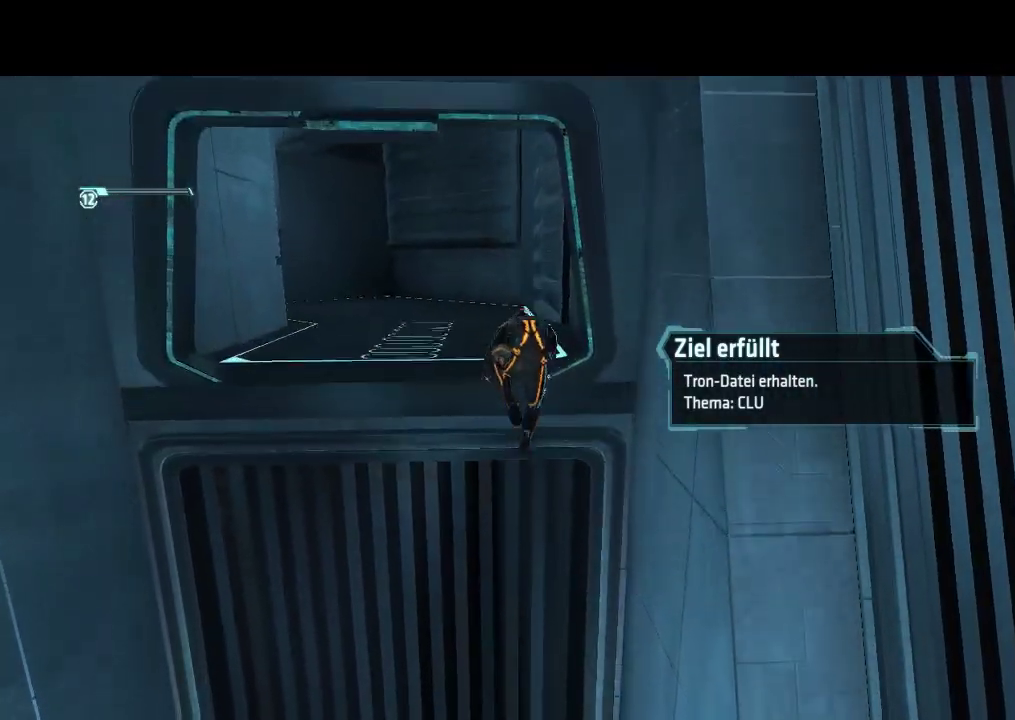
{"buttons": ["L1", "DPAD_UP"], "events": []}
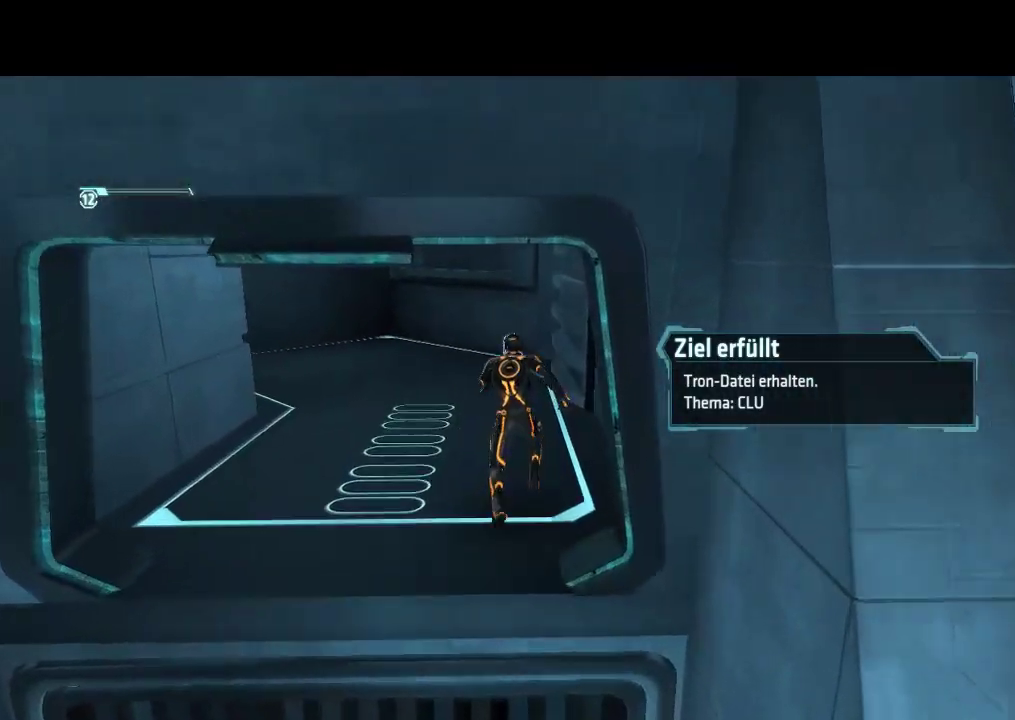
{"buttons": ["L1", "DPAD_UP", "DPAD_LEFT"], "events": [[150, "DPAD_LEFT", "down"]]}
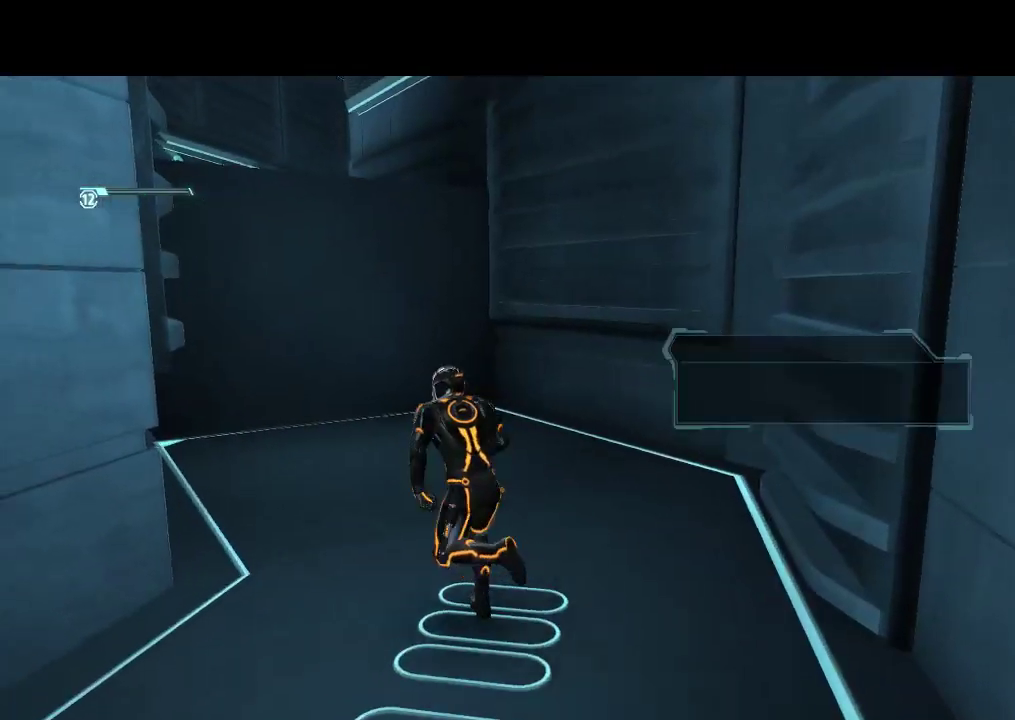
{"buttons": ["L1", "DPAD_UP"], "events": [[150, "DPAD_LEFT", "up"]]}
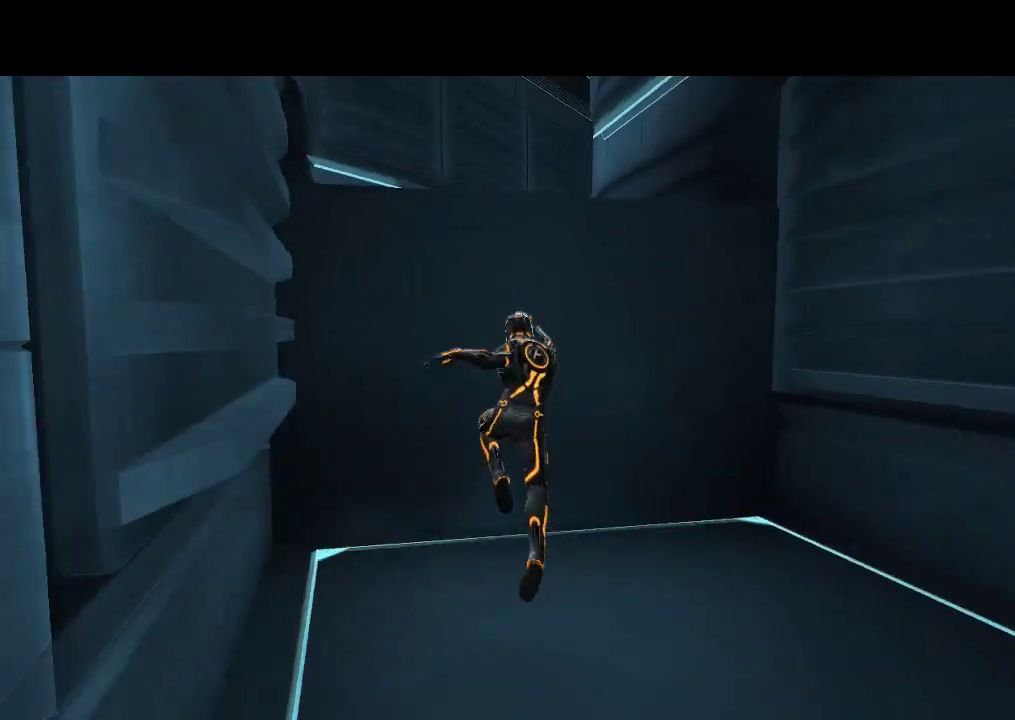
{"buttons": ["L1", "DPAD_UP"], "events": []}